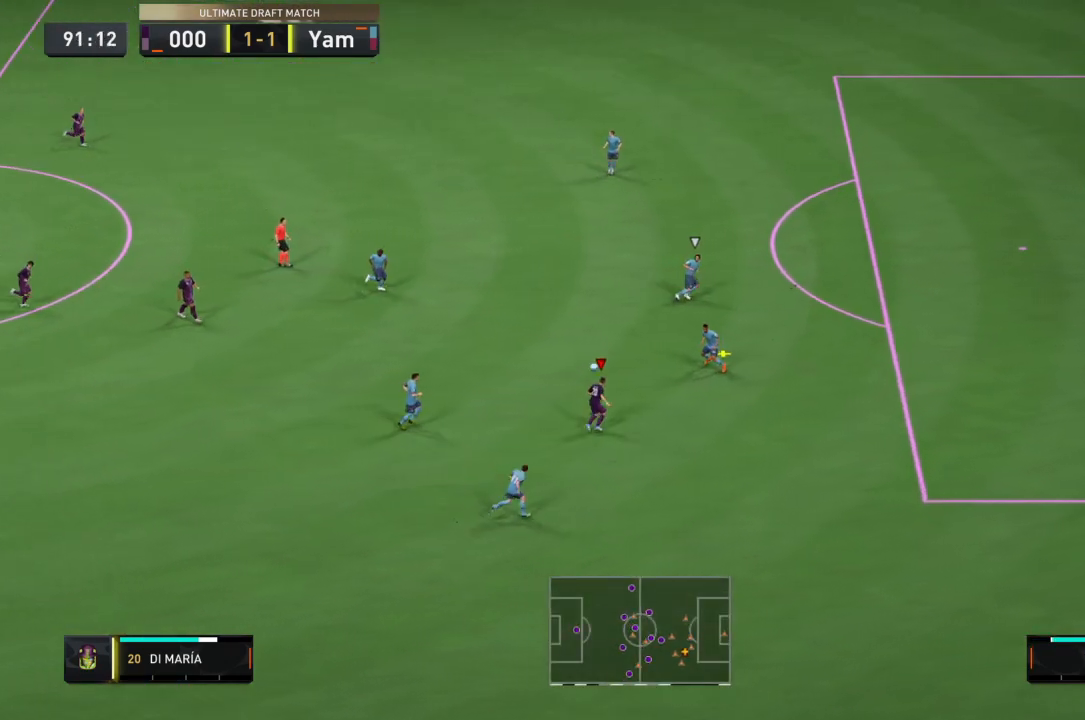
Gameplay with a controller (PlayStation layout); each line is a JSON object with the inputs held at the frame after it. "events" lists button and stick changes between this image and that frame as [ms after this image, input, new state], when the widget could be followed in between. Not read: L3 R3.
{"buttons": ["L1"], "left_stick": "up-right", "right_stick": "center", "events": [[267, "right_stick", "right"], [467, "right_stick", "center"]]}
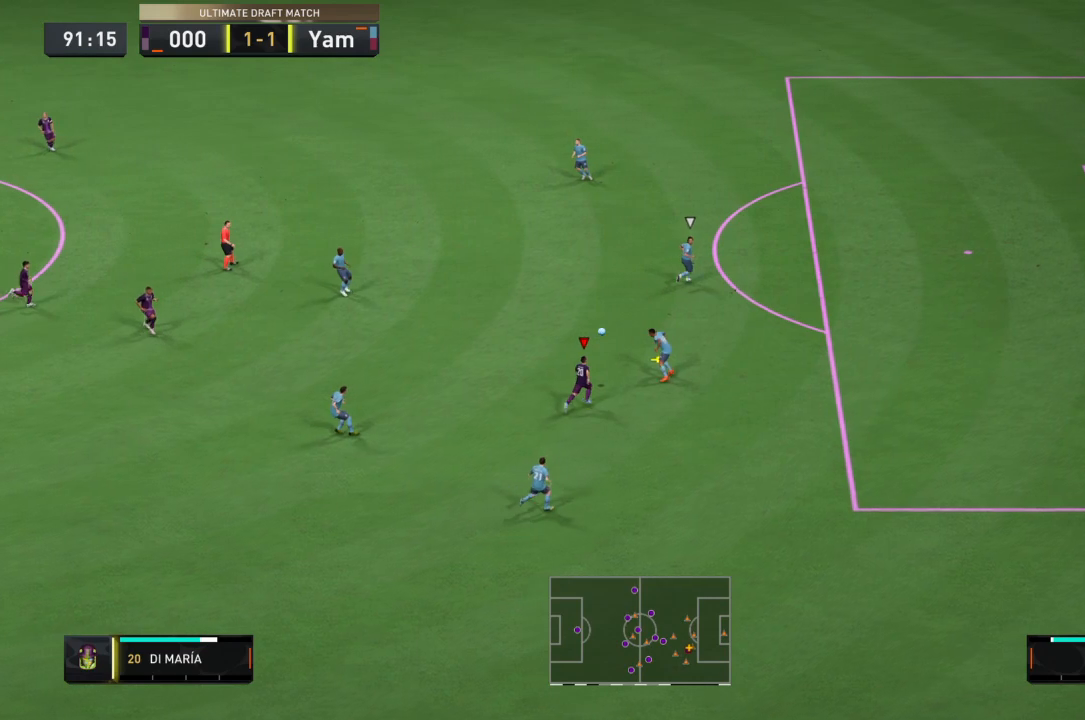
{"buttons": ["R2"], "left_stick": "up", "right_stick": "center", "events": [[367, "left_stick", "up"], [400, "R2", "down"], [433, "L1", "up"]]}
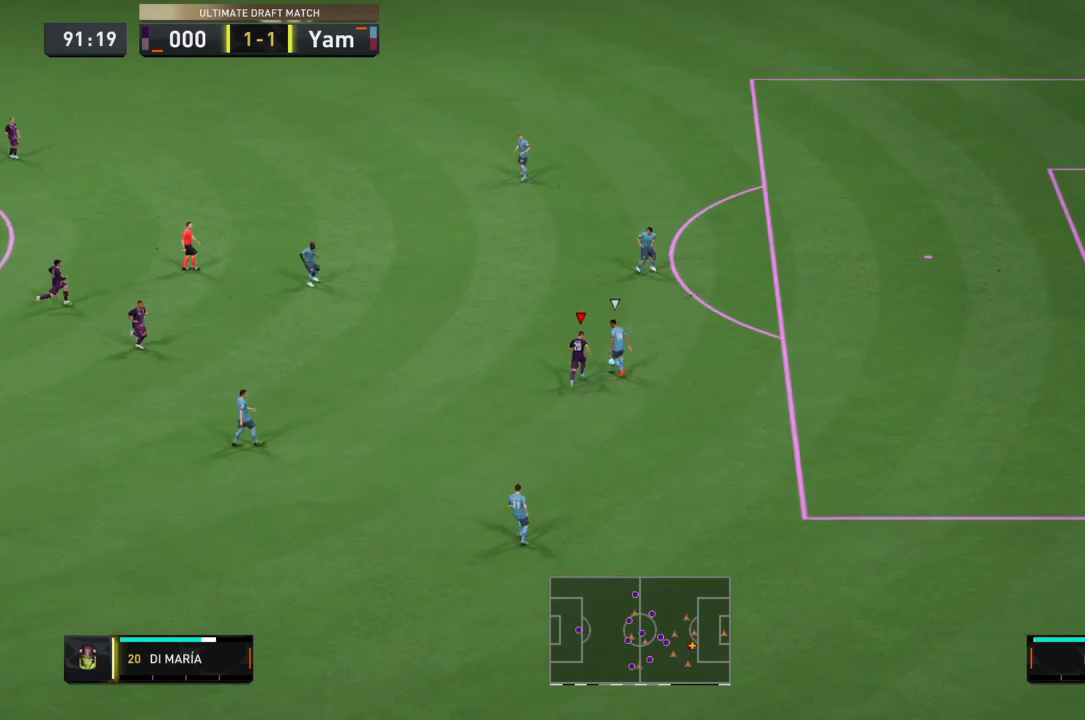
{"buttons": ["R2"], "left_stick": "right", "right_stick": "center", "events": [[467, "left_stick", "right"]]}
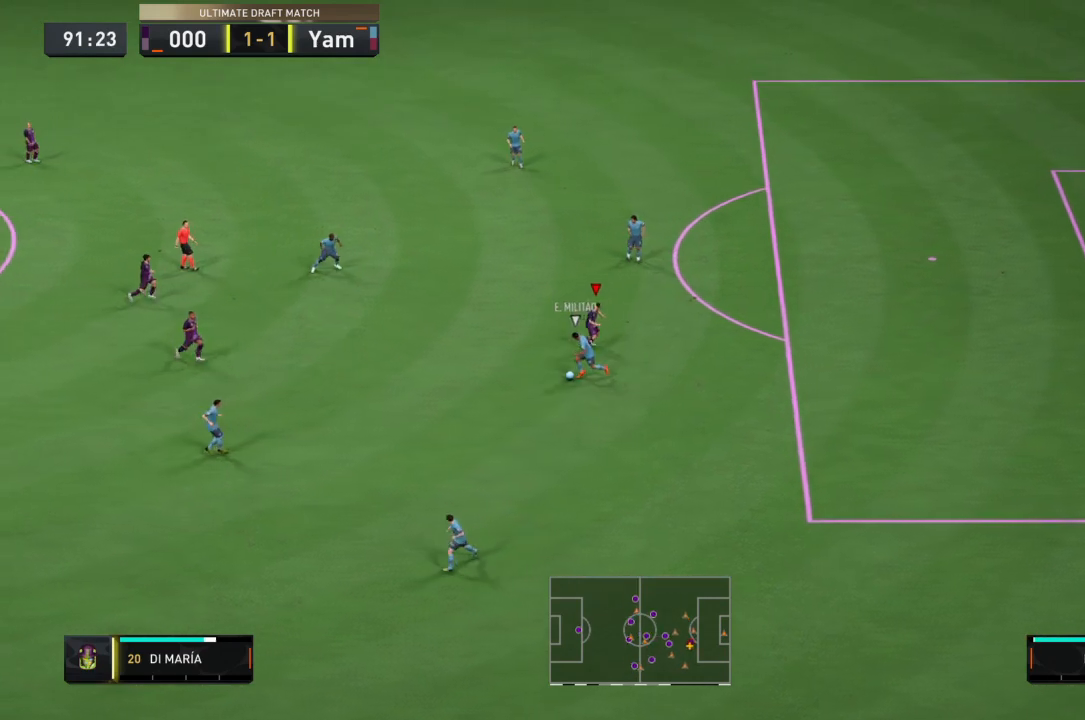
{"buttons": ["R2"], "left_stick": "down-right", "right_stick": "center", "events": [[33, "left_stick", "down-right"], [66, "L1", "down"], [200, "L1", "up"]]}
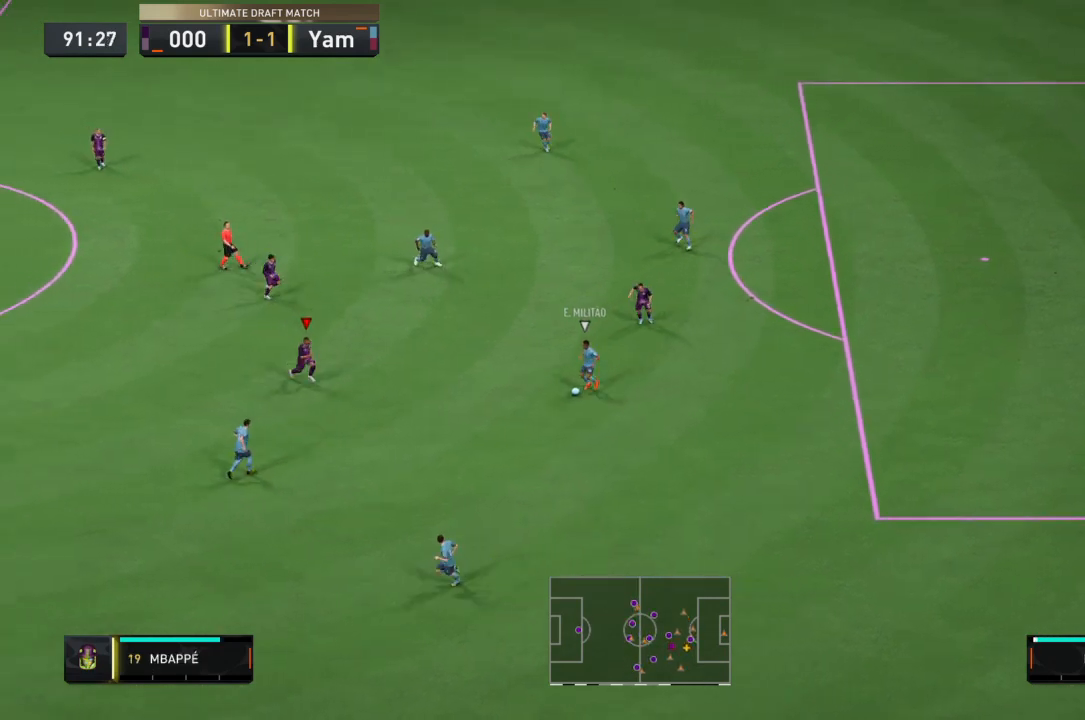
{"buttons": ["R2"], "left_stick": "down", "right_stick": "center", "events": [[134, "L2", "down"], [234, "left_stick", "down"], [367, "L2", "up"]]}
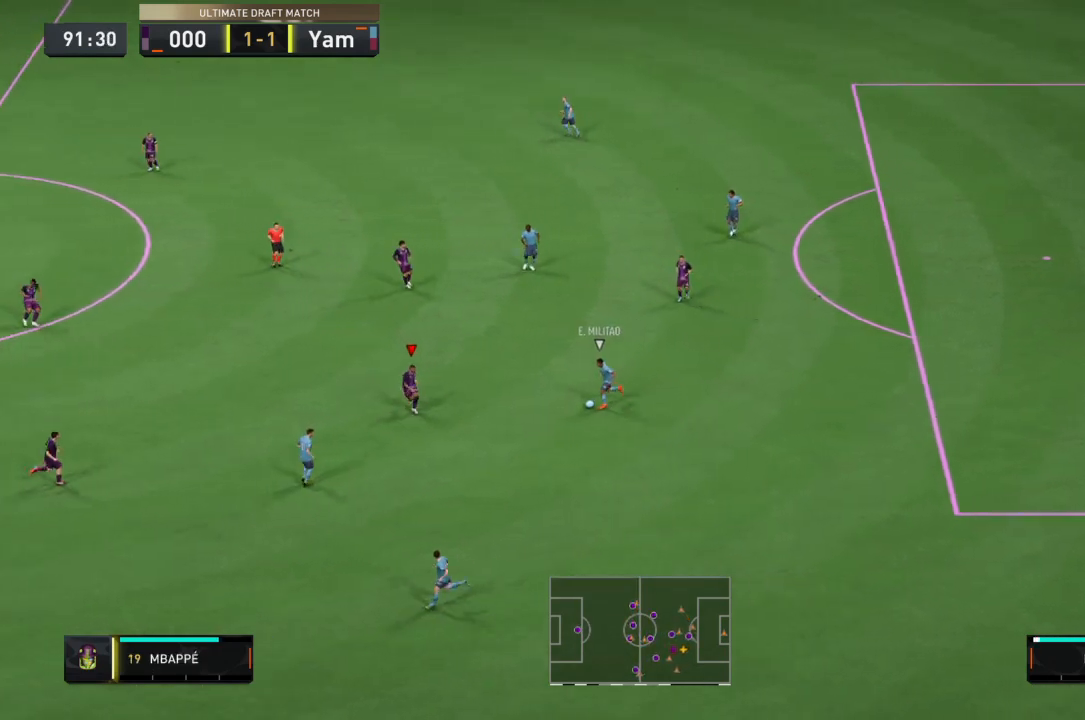
{"buttons": ["R2"], "left_stick": "down", "right_stick": "center", "events": []}
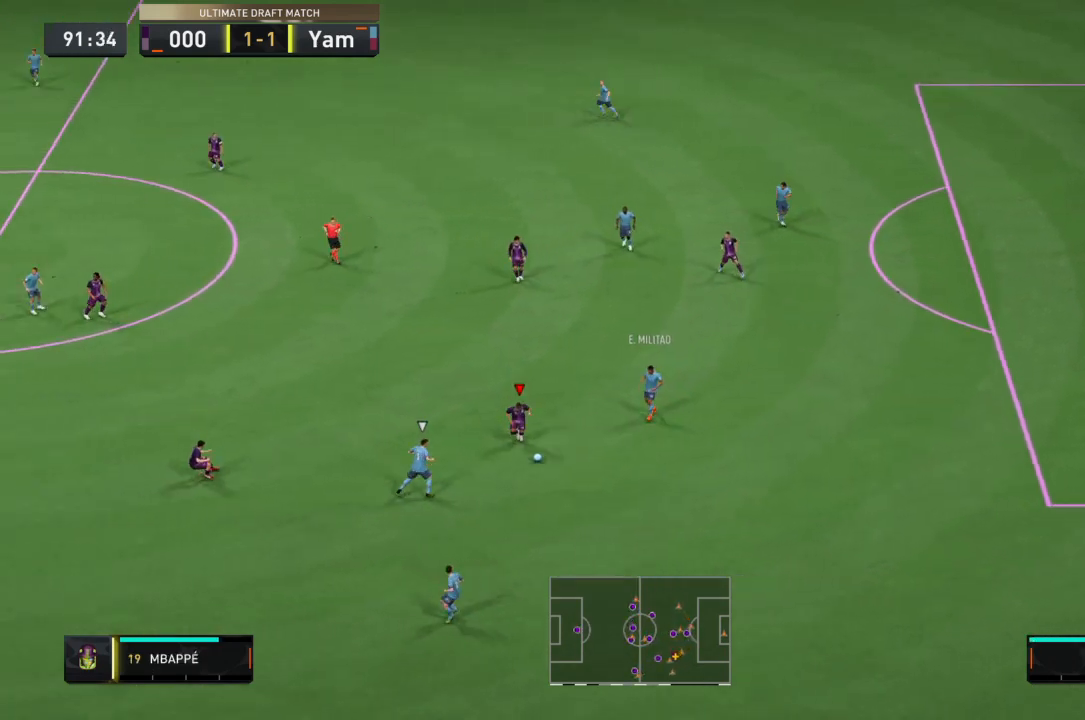
{"buttons": ["L2", "R2"], "left_stick": "down", "right_stick": "center", "events": [[234, "L2", "down"], [267, "L1", "down"], [401, "L1", "up"]]}
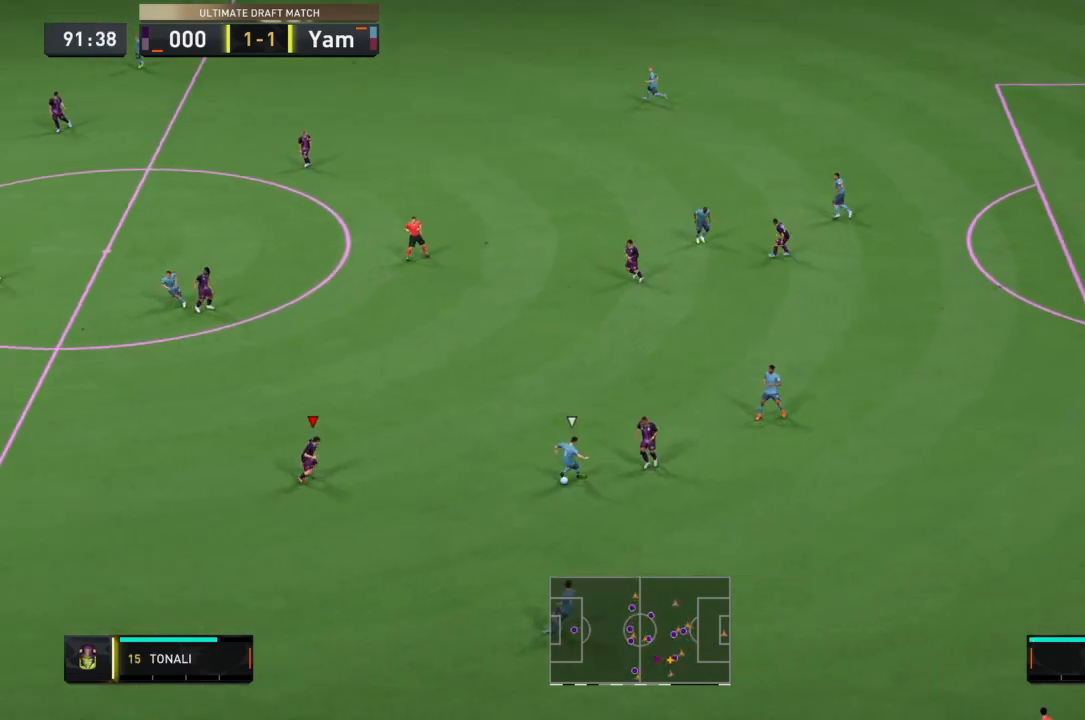
{"buttons": ["R2"], "left_stick": "down", "right_stick": "center", "events": [[100, "L2", "up"]]}
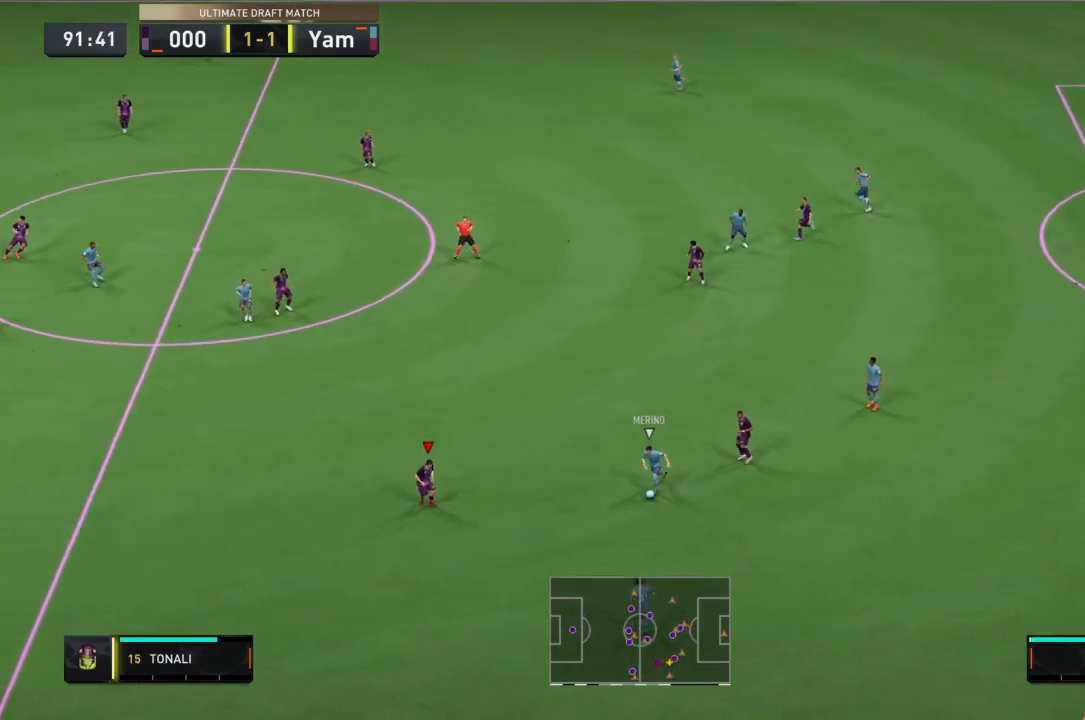
{"buttons": ["R2"], "left_stick": "down", "right_stick": "center", "events": []}
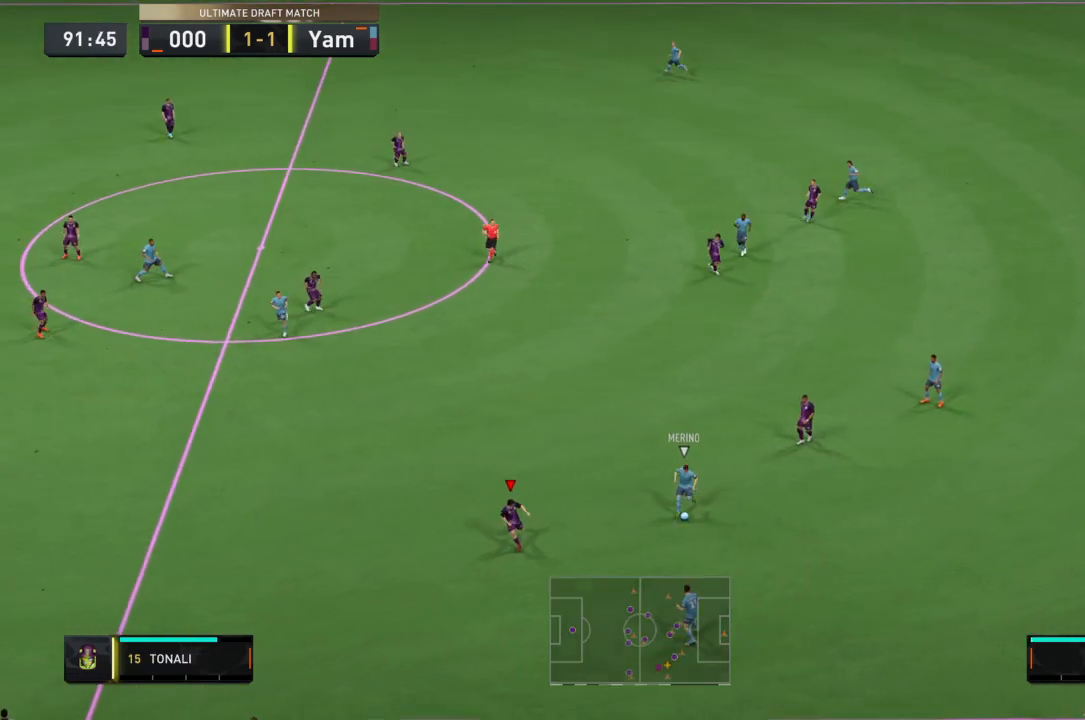
{"buttons": ["L2", "R2"], "left_stick": "down", "right_stick": "center", "events": [[234, "L2", "down"]]}
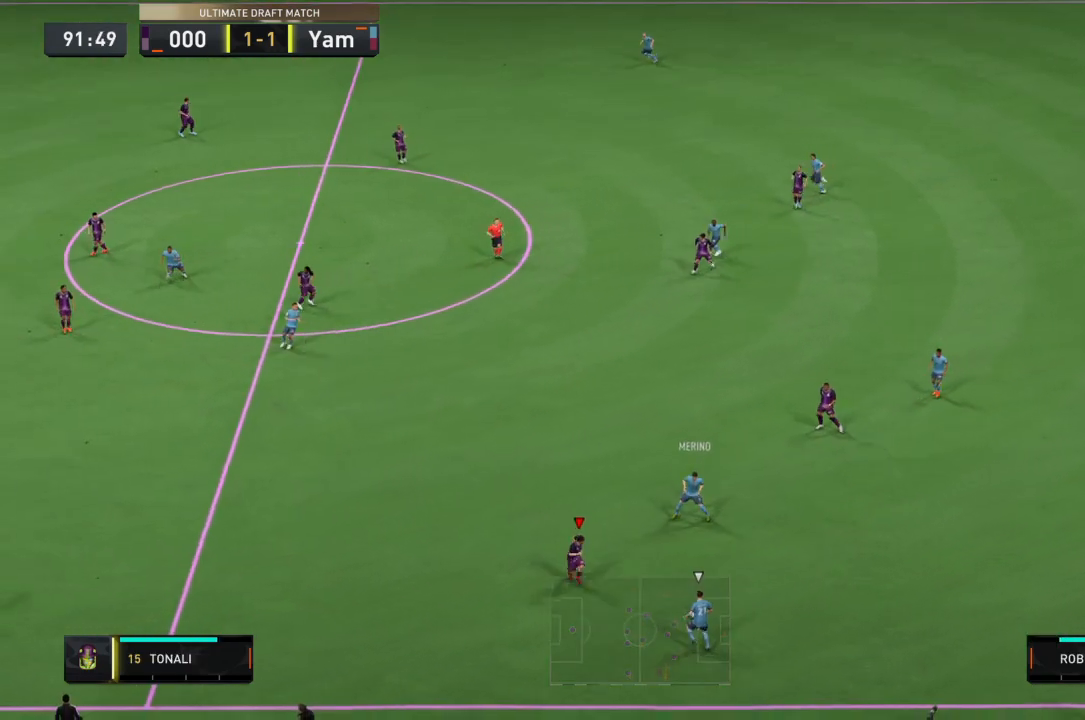
{"buttons": ["L2", "R2"], "left_stick": "down-right", "right_stick": "center", "events": [[233, "L2", "up"], [233, "left_stick", "down-right"], [400, "L2", "down"]]}
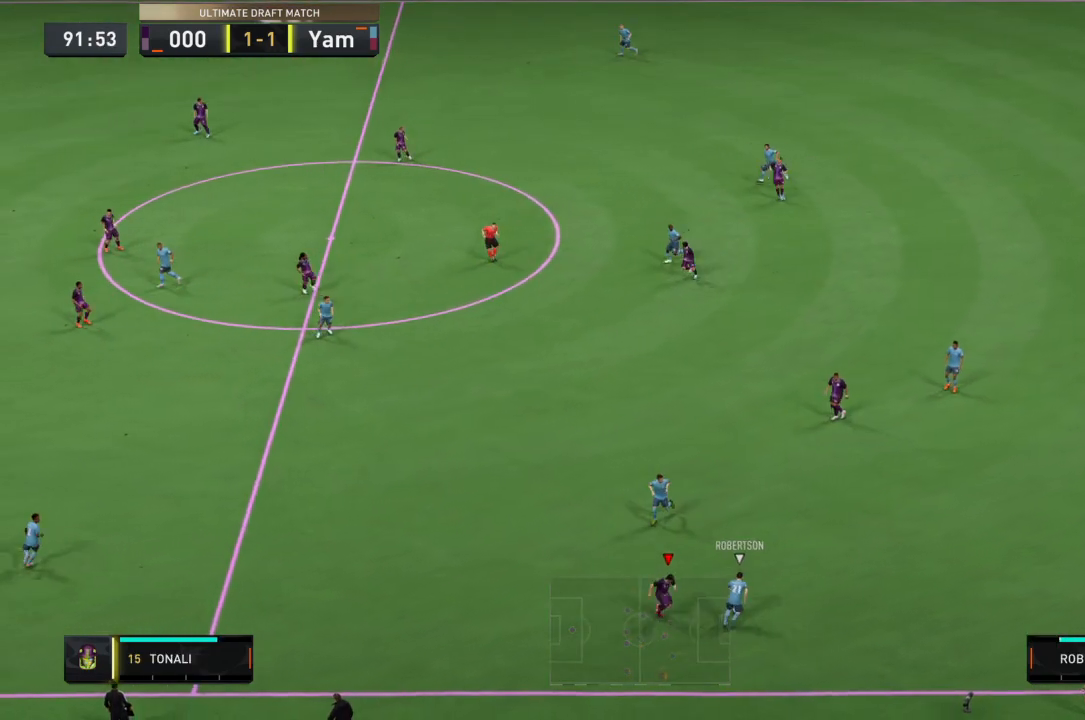
{"buttons": ["L2", "R2"], "left_stick": "up-left", "right_stick": "center", "events": [[67, "left_stick", "up"], [401, "left_stick", "up-left"]]}
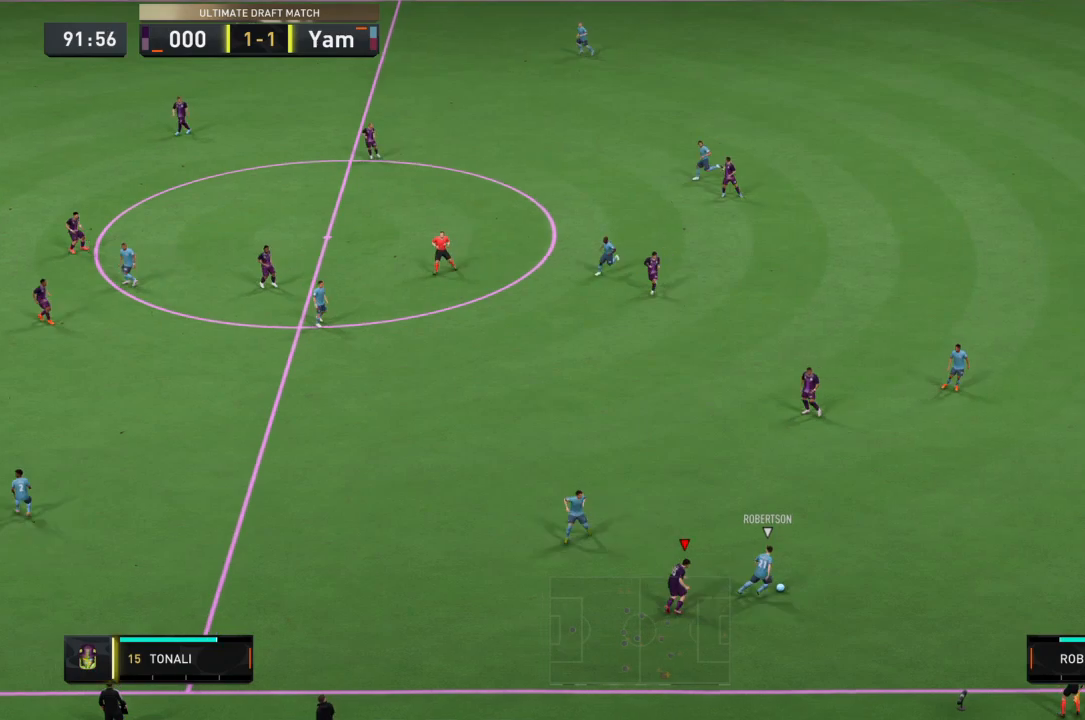
{"buttons": ["L2", "R2"], "left_stick": "up-right", "right_stick": "center", "events": [[300, "left_stick", "up"], [467, "left_stick", "up-right"]]}
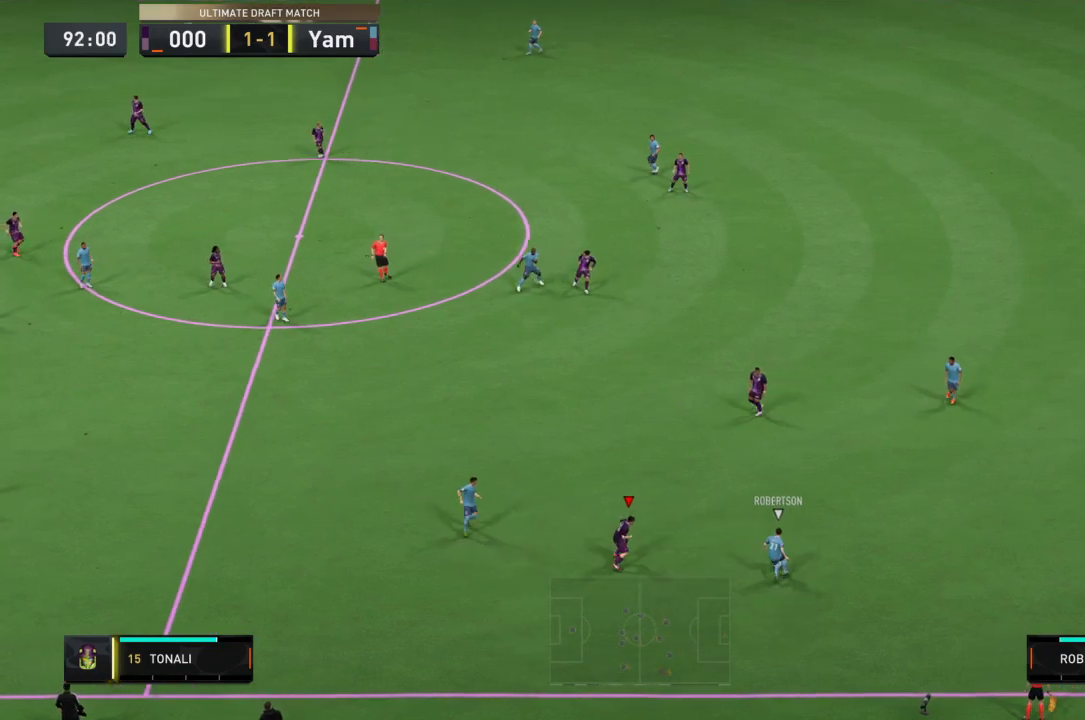
{"buttons": ["L2", "R2"], "left_stick": "right", "right_stick": "center", "events": [[67, "left_stick", "right"]]}
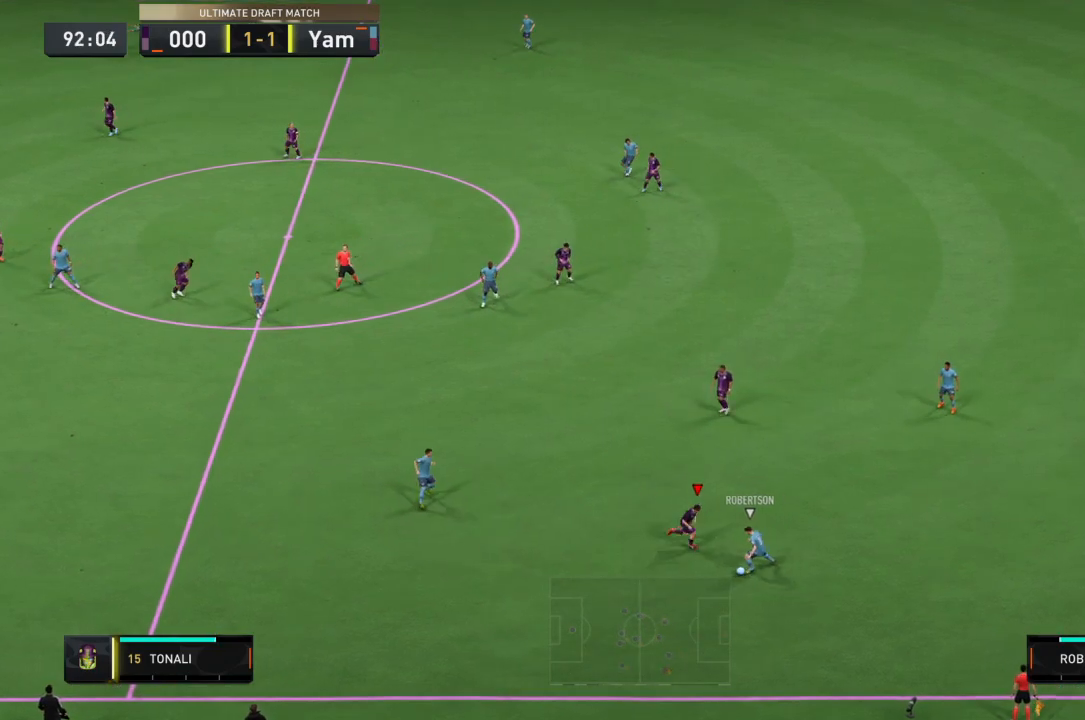
{"buttons": ["L2", "R2"], "left_stick": "down-left", "right_stick": "center", "events": [[167, "left_stick", "down"], [400, "left_stick", "down-left"]]}
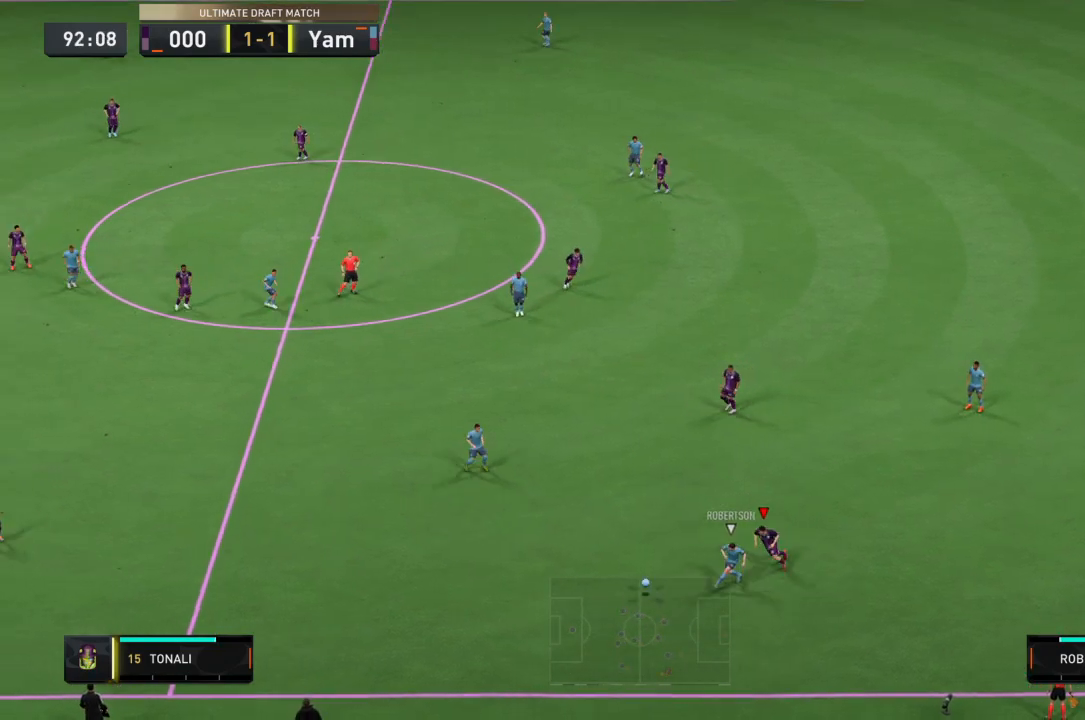
{"buttons": ["L1", "R2"], "left_stick": "down", "right_stick": "center", "events": [[267, "left_stick", "left"], [301, "L2", "up"], [401, "L1", "down"], [467, "left_stick", "down"]]}
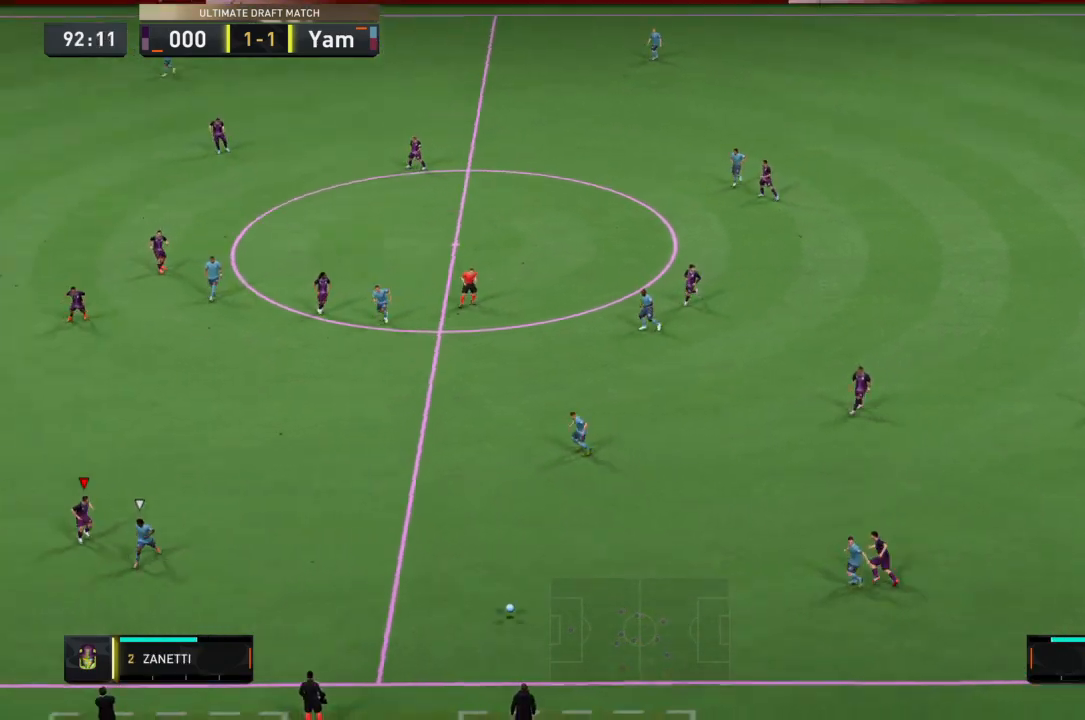
{"buttons": ["L2", "R2"], "left_stick": "down", "right_stick": "center", "events": [[33, "L1", "up"], [100, "L2", "down"], [133, "left_stick", "down-right"], [500, "left_stick", "down"]]}
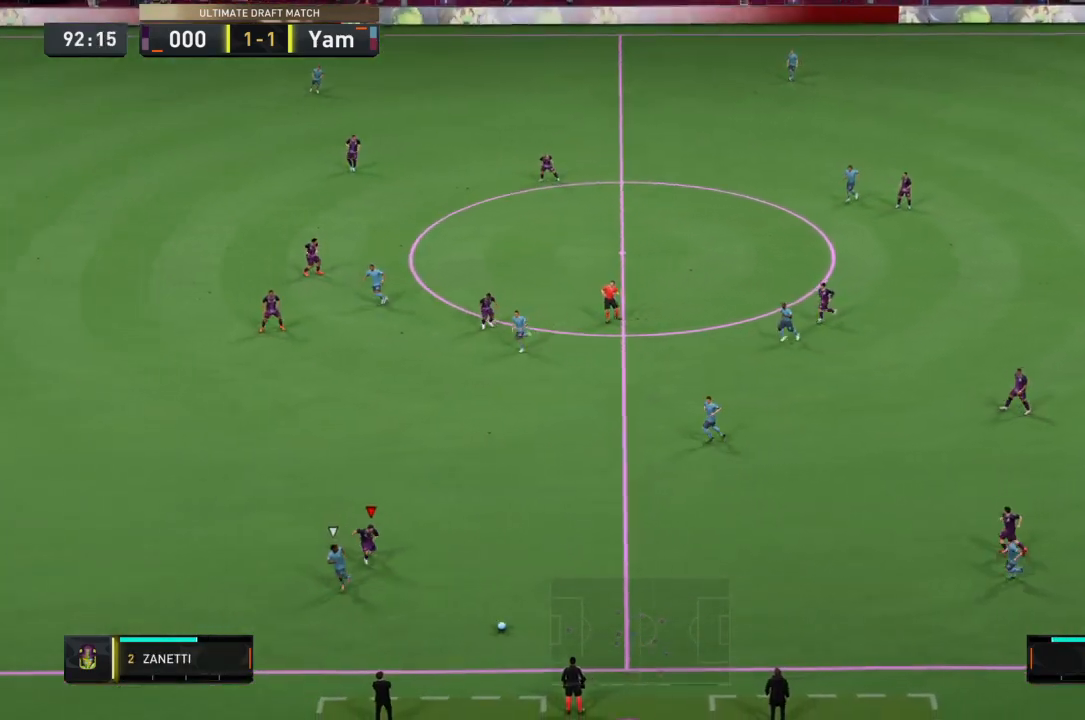
{"buttons": ["R2"], "left_stick": "down-left", "right_stick": "center", "events": [[100, "left_stick", "down-left"], [434, "L2", "up"]]}
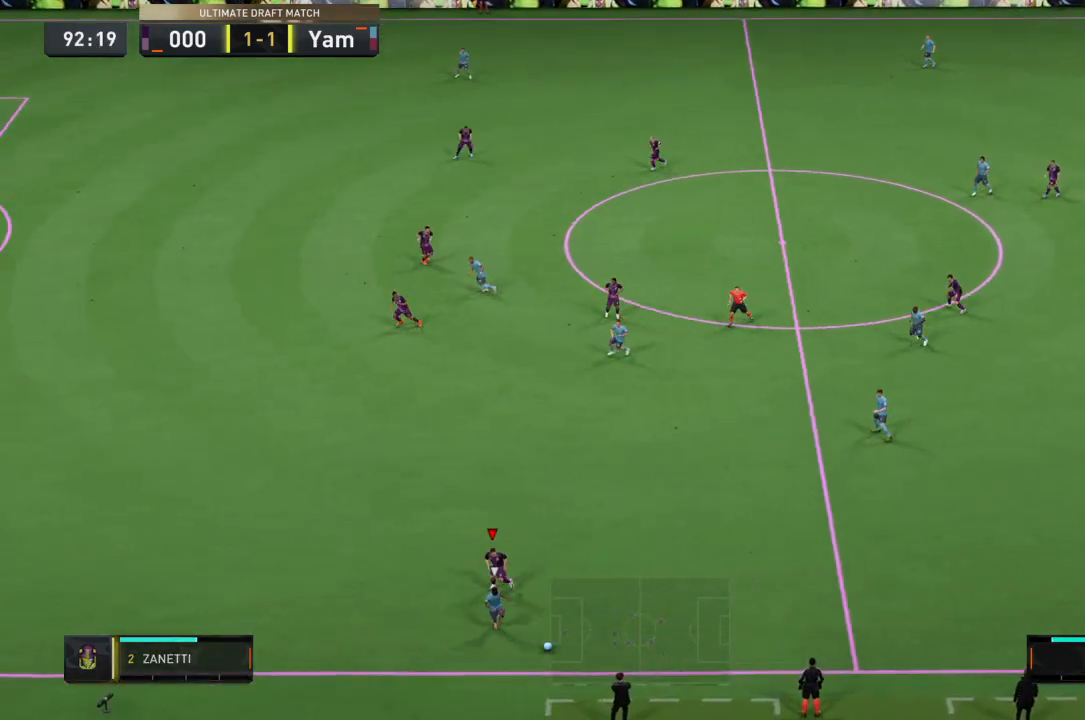
{"buttons": ["L2", "R2"], "left_stick": "down-right", "right_stick": "center", "events": [[233, "left_stick", "down"], [300, "L2", "down"], [400, "left_stick", "down-right"]]}
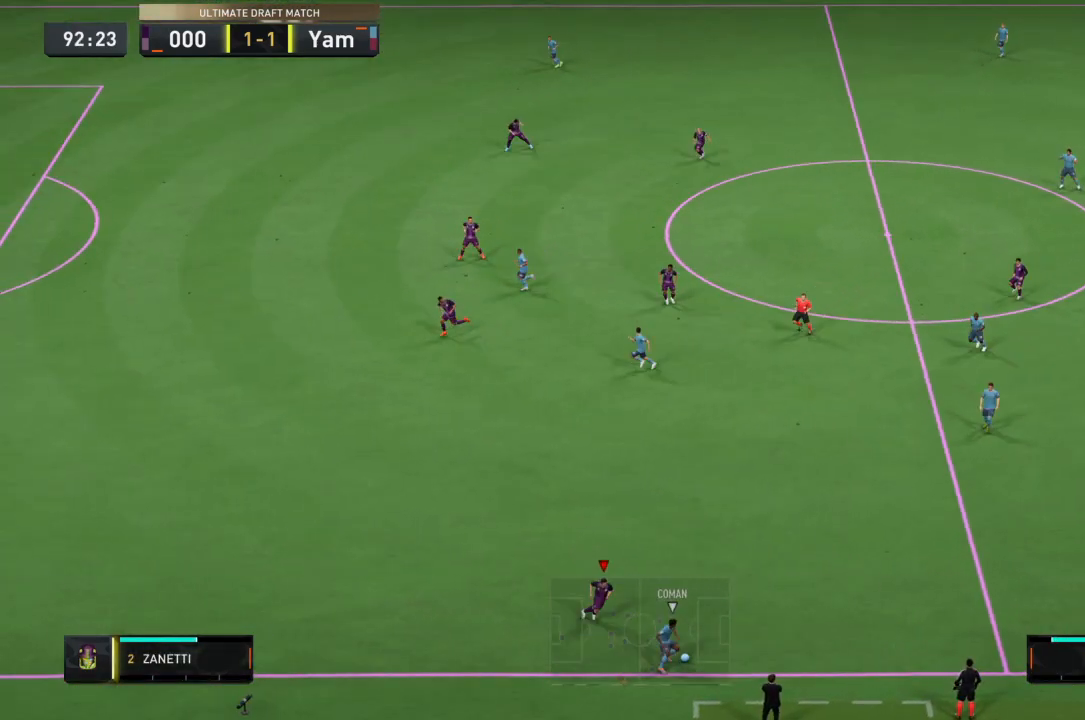
{"buttons": ["L2", "R2"], "left_stick": "up-right", "right_stick": "center", "events": [[67, "left_stick", "up-right"], [234, "left_stick", "right"], [501, "left_stick", "up-right"]]}
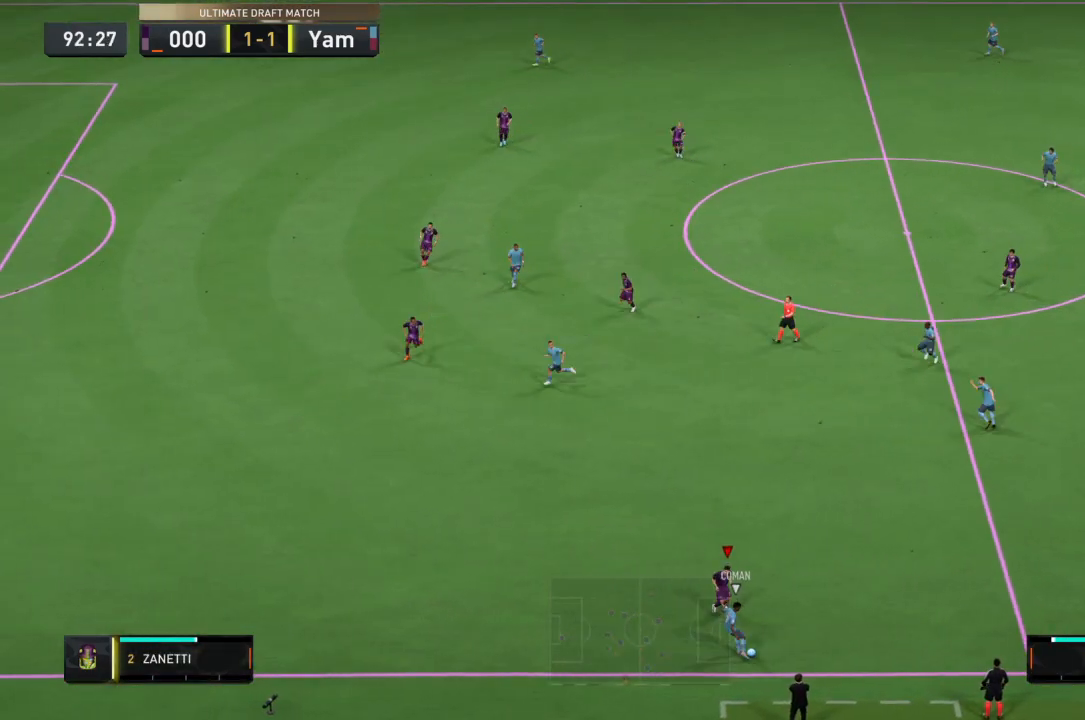
{"buttons": ["L2", "R2"], "left_stick": "up-left", "right_stick": "center", "events": [[300, "left_stick", "up-left"]]}